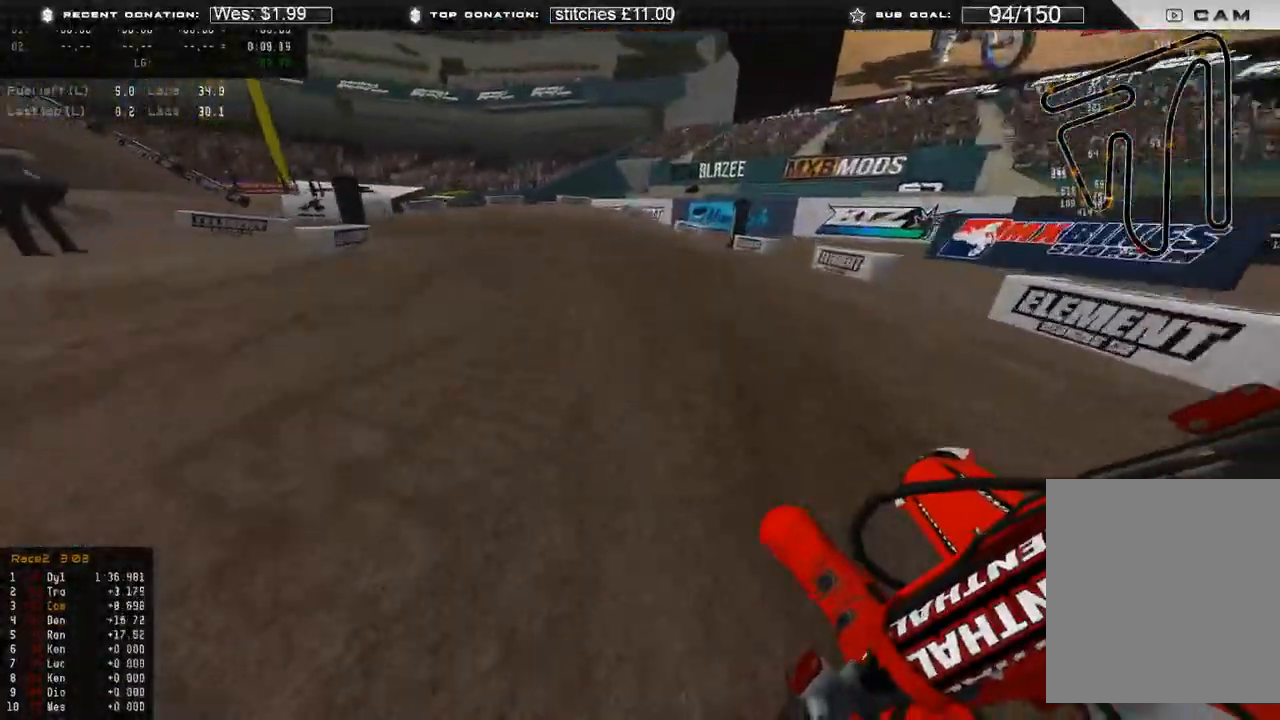
Gameplay with a controller (Xbox layout); each line is a JSON object with the inputs held at the frame after it. "events" lists button and stick changes between this image and that frame as [ms after this image, input, new state], when the widget could be followed in between.
{"buttons": [], "left_stick": "up-left", "right_stick": "right", "events": [[433, "L2", "up"], [500, "right_stick", "right"]]}
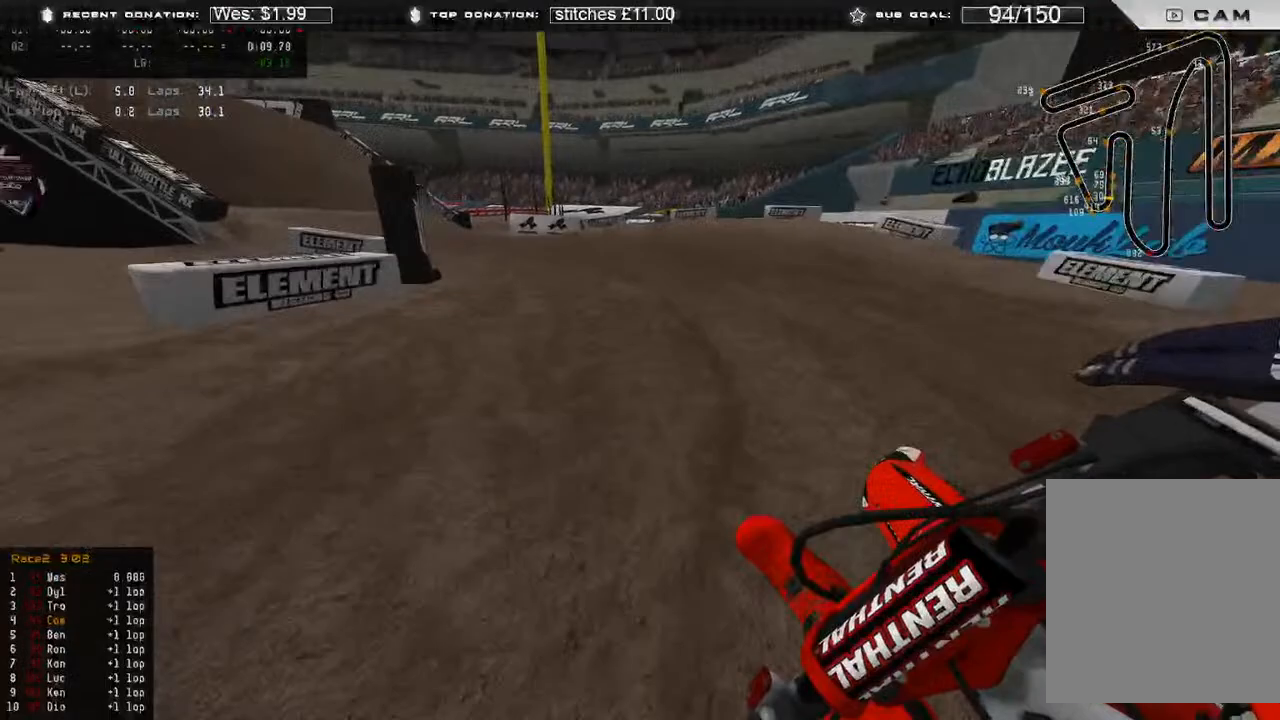
{"buttons": ["R2"], "left_stick": "up-left", "right_stick": "right", "events": [[67, "R2", "down"], [217, "R2", "up"], [333, "R2", "down"]]}
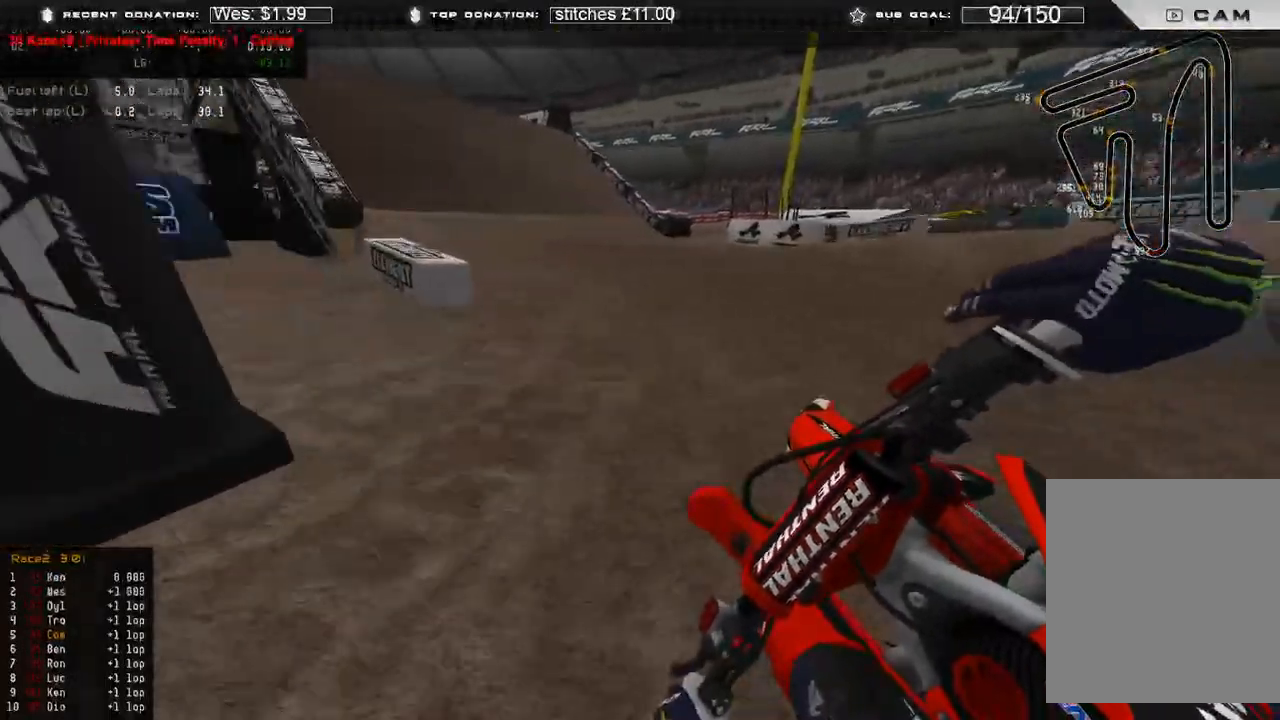
{"buttons": ["R2"], "left_stick": "up-left", "right_stick": "center", "events": [[367, "right_stick", "center"], [450, "R3", "down"], [500, "R3", "up"]]}
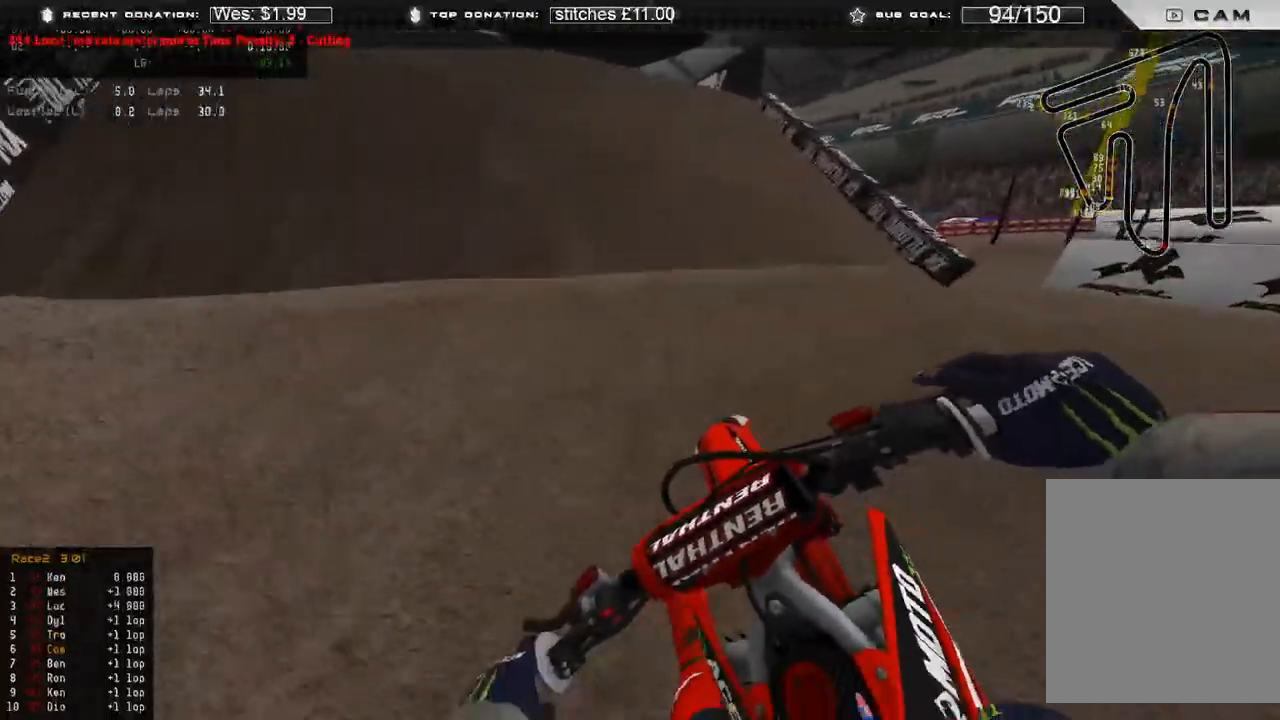
{"buttons": [], "left_stick": "up-left", "right_stick": "up-right", "events": [[83, "right_stick", "up"], [333, "R2", "up"], [500, "right_stick", "up-right"]]}
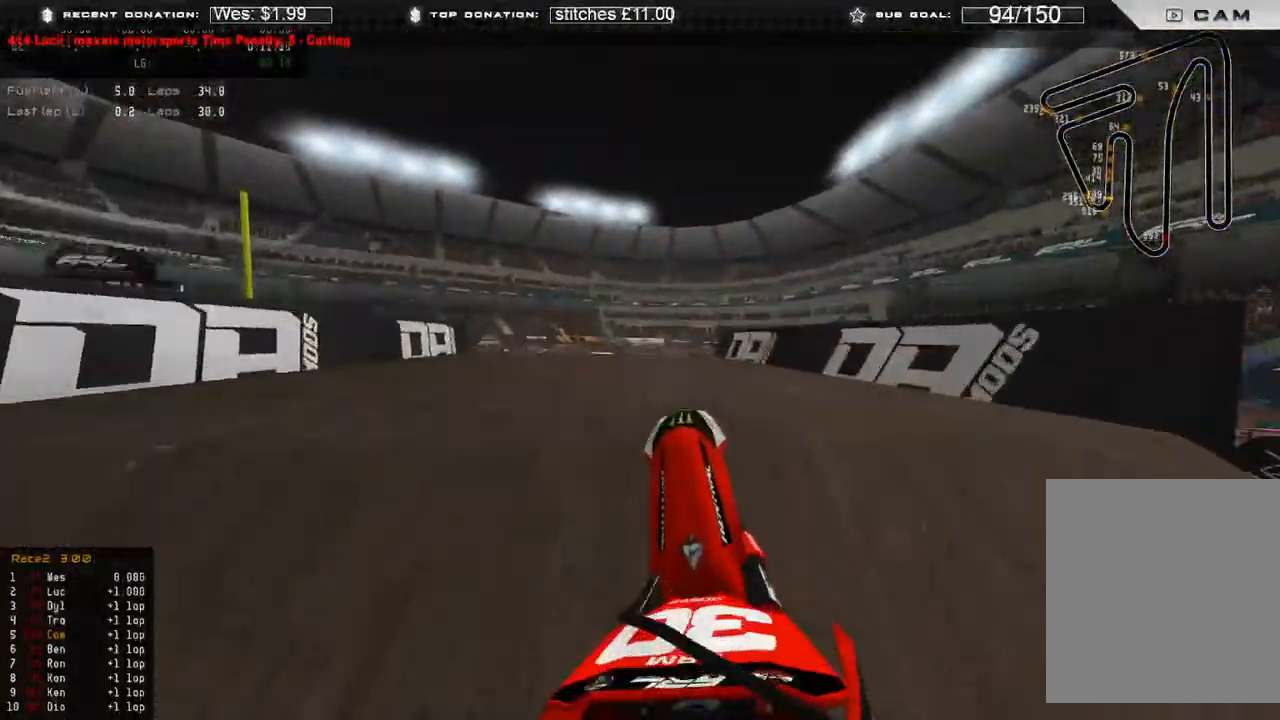
{"buttons": [], "left_stick": "up-left", "right_stick": "down-right", "events": [[133, "right_stick", "right"], [300, "right_stick", "down-right"]]}
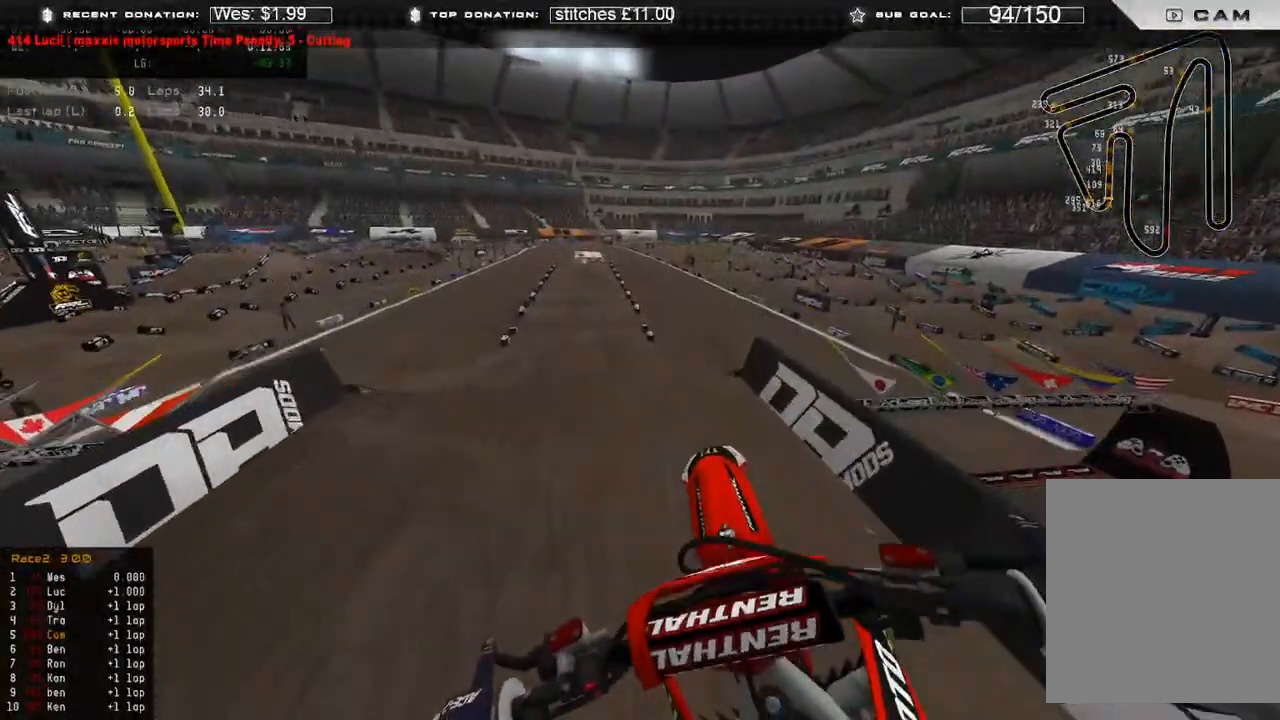
{"buttons": ["R2"], "left_stick": "up", "right_stick": "down-right", "events": [[50, "left_stick", "up"], [217, "R2", "down"]]}
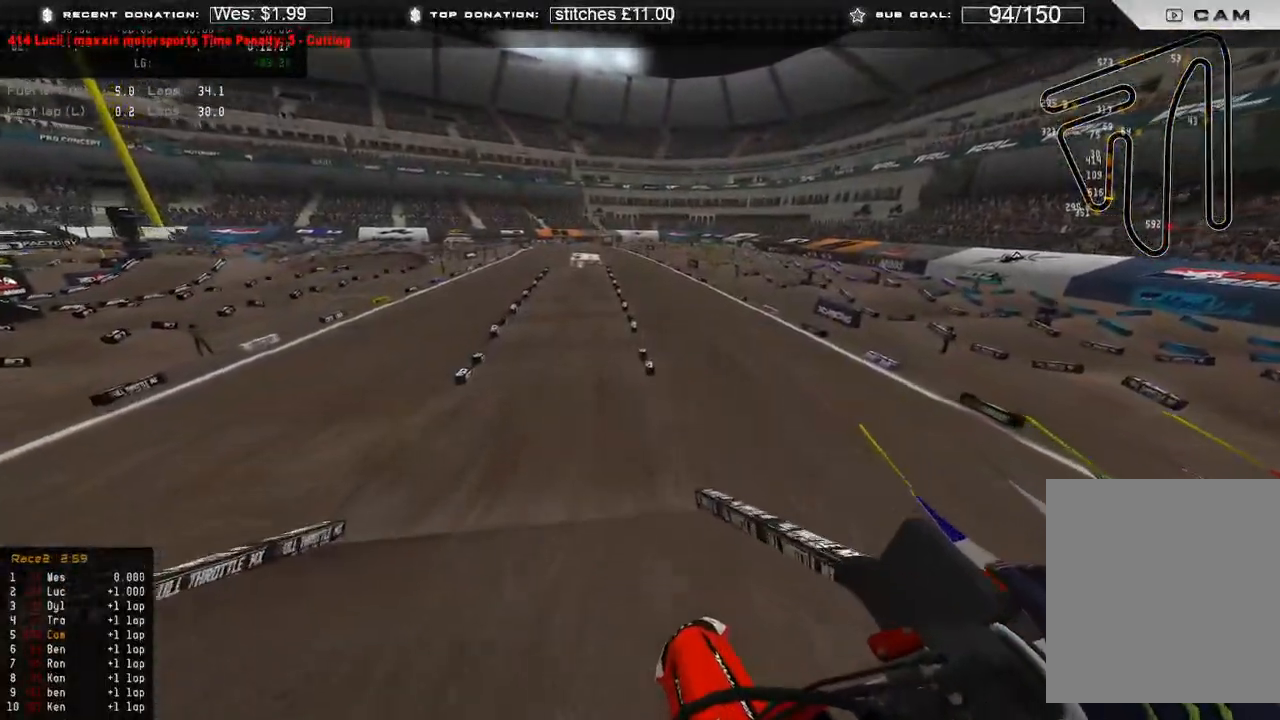
{"buttons": ["R2"], "left_stick": "up-left", "right_stick": "up", "events": [[83, "right_stick", "center"], [217, "left_stick", "center"], [433, "left_stick", "up-left"], [433, "right_stick", "up"]]}
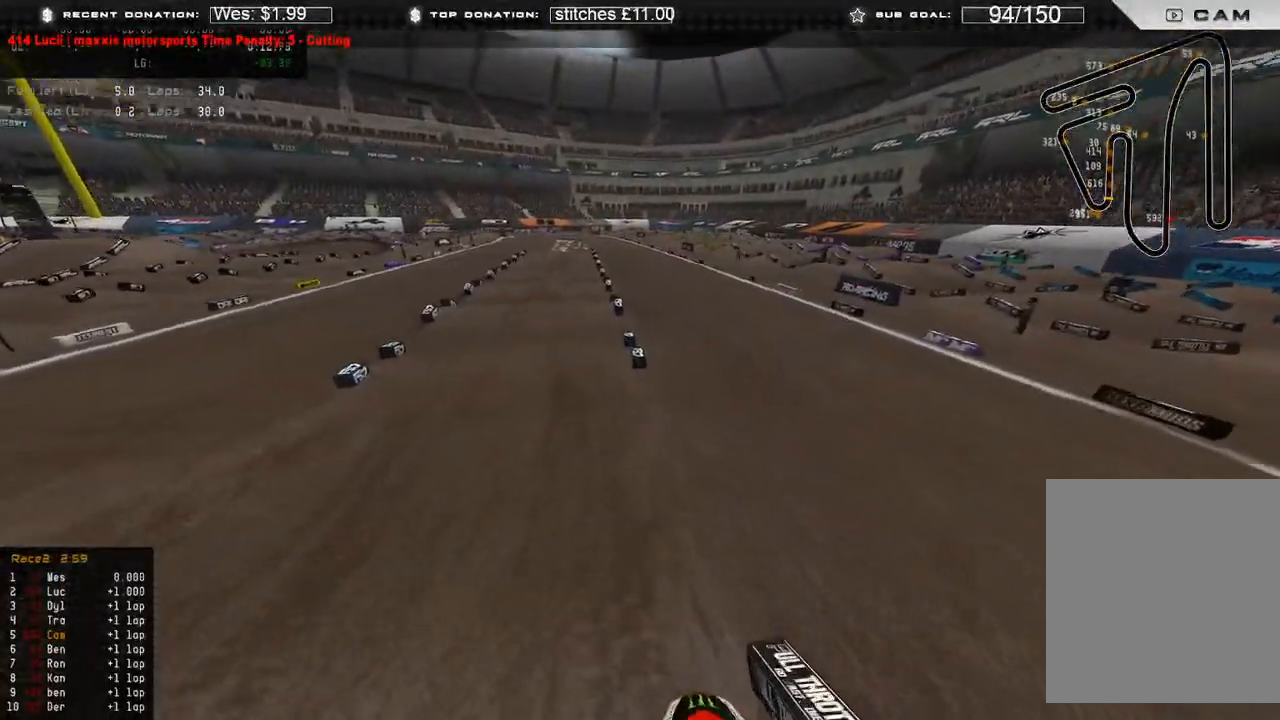
{"buttons": ["R2"], "left_stick": "up", "right_stick": "up", "events": [[333, "left_stick", "up"]]}
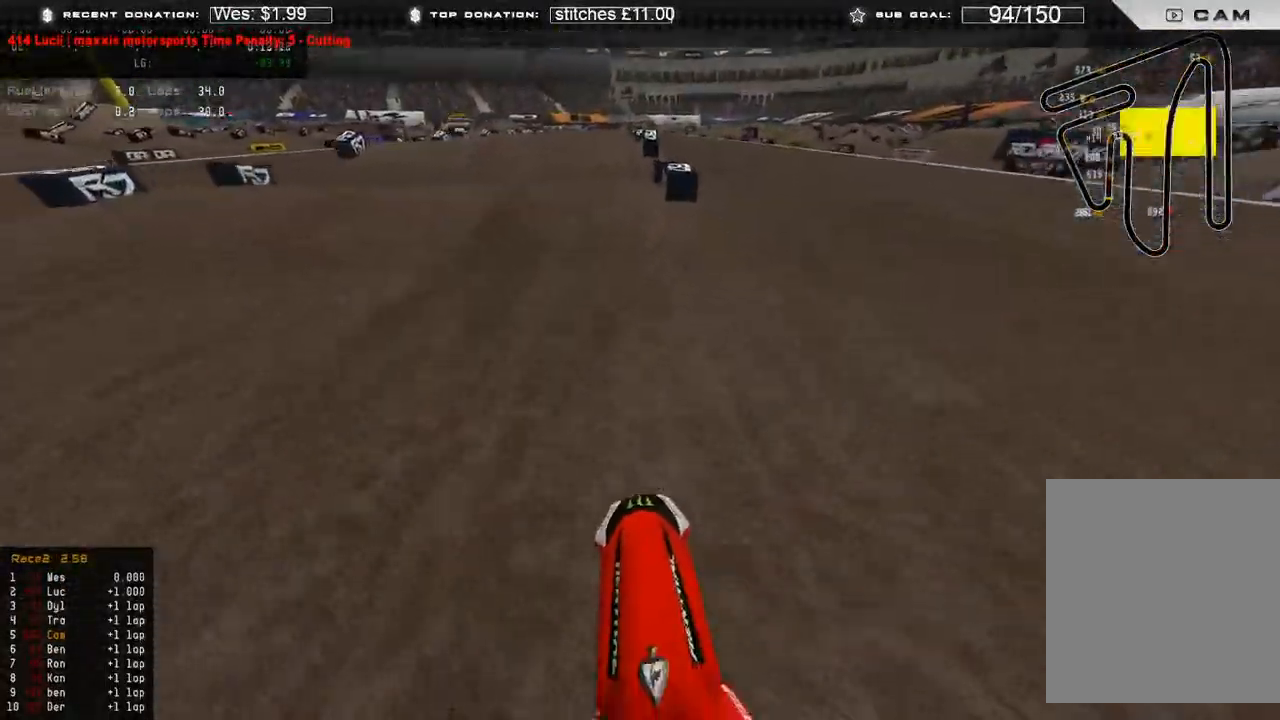
{"buttons": ["R2"], "left_stick": "up", "right_stick": "up-right", "events": [[450, "right_stick", "up-right"]]}
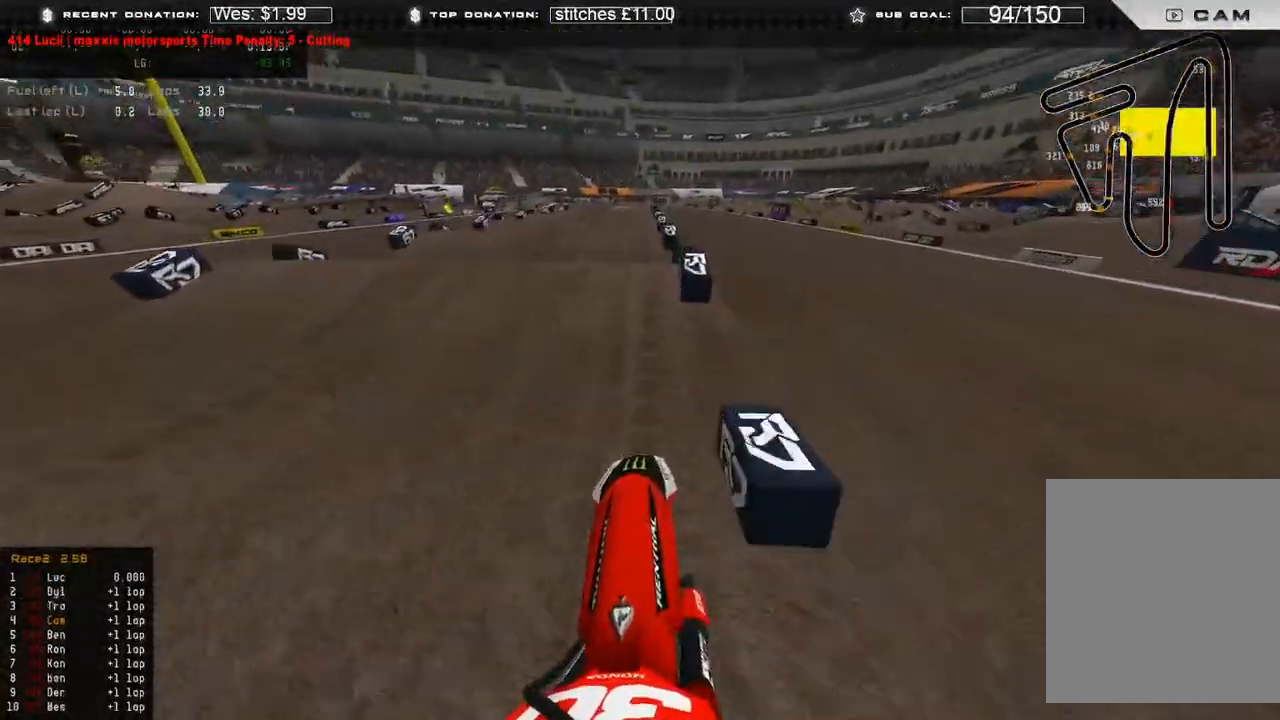
{"buttons": ["R2"], "left_stick": "up", "right_stick": "center"}
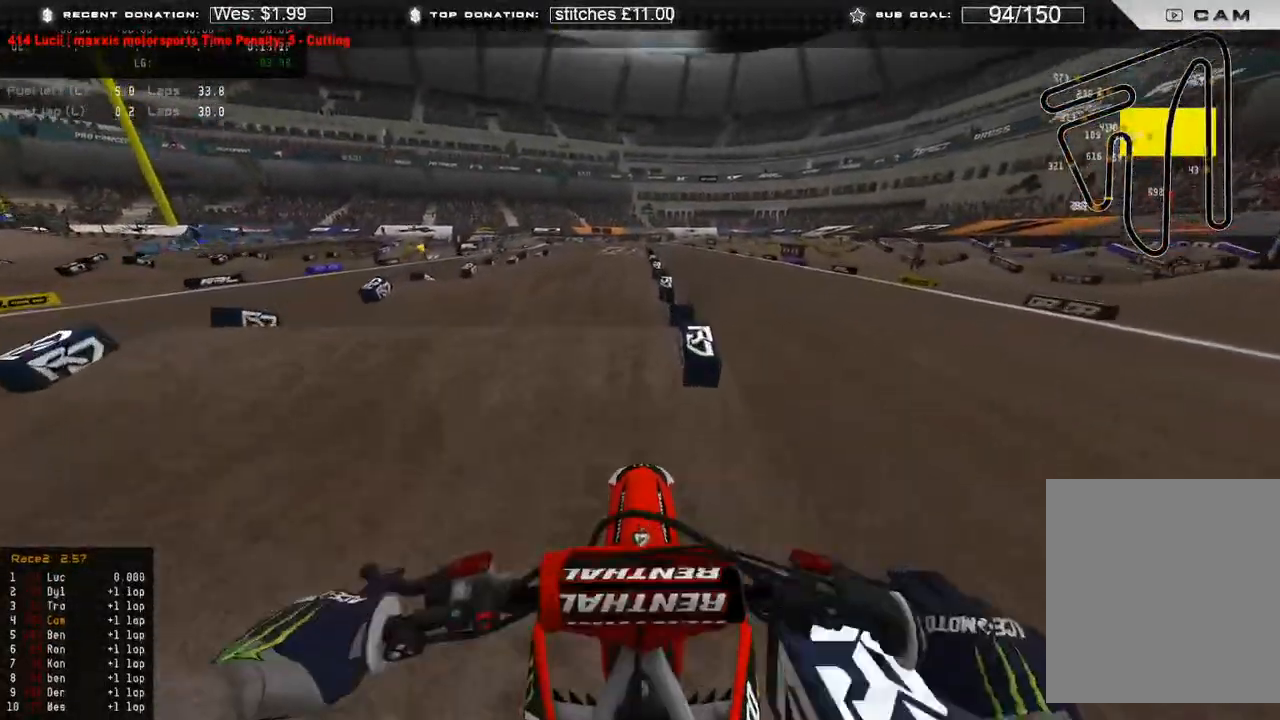
{"buttons": ["R2"], "left_stick": "up", "right_stick": "center", "events": []}
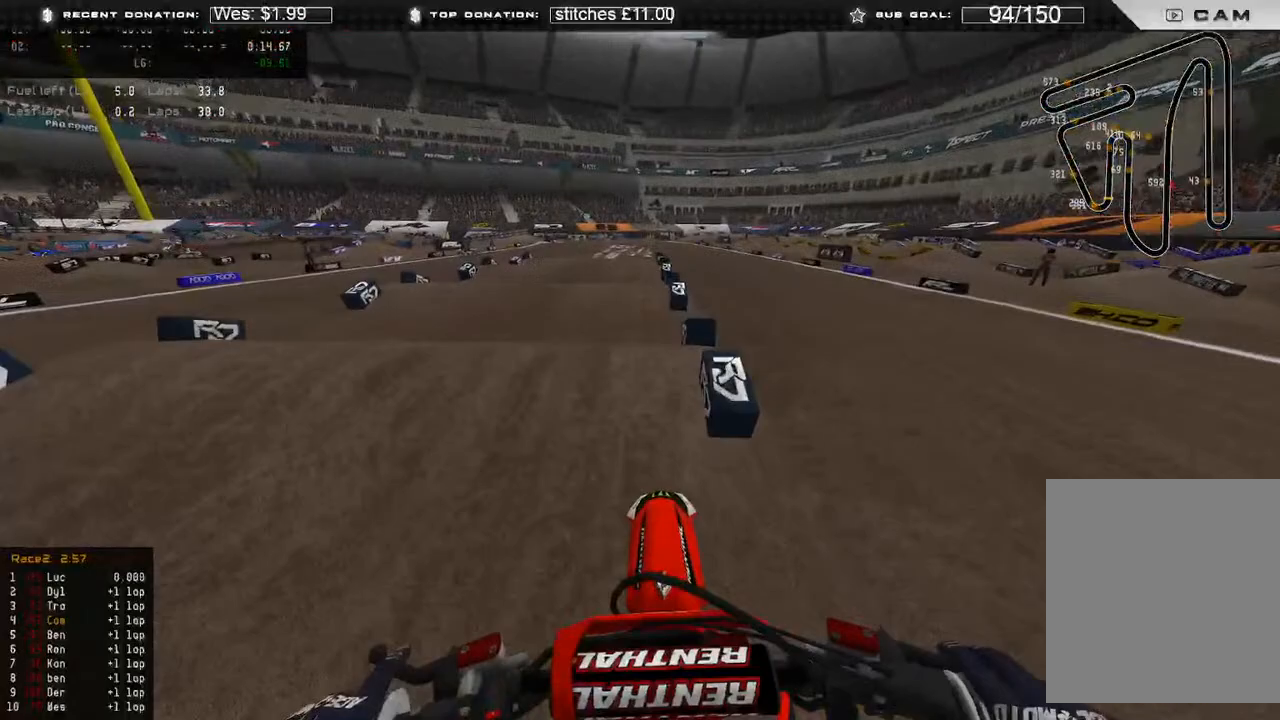
{"buttons": ["R2"], "left_stick": "up-right", "right_stick": "center", "events": [[67, "right_stick", "down"], [367, "left_stick", "center"], [400, "right_stick", "center"], [433, "left_stick", "up-right"]]}
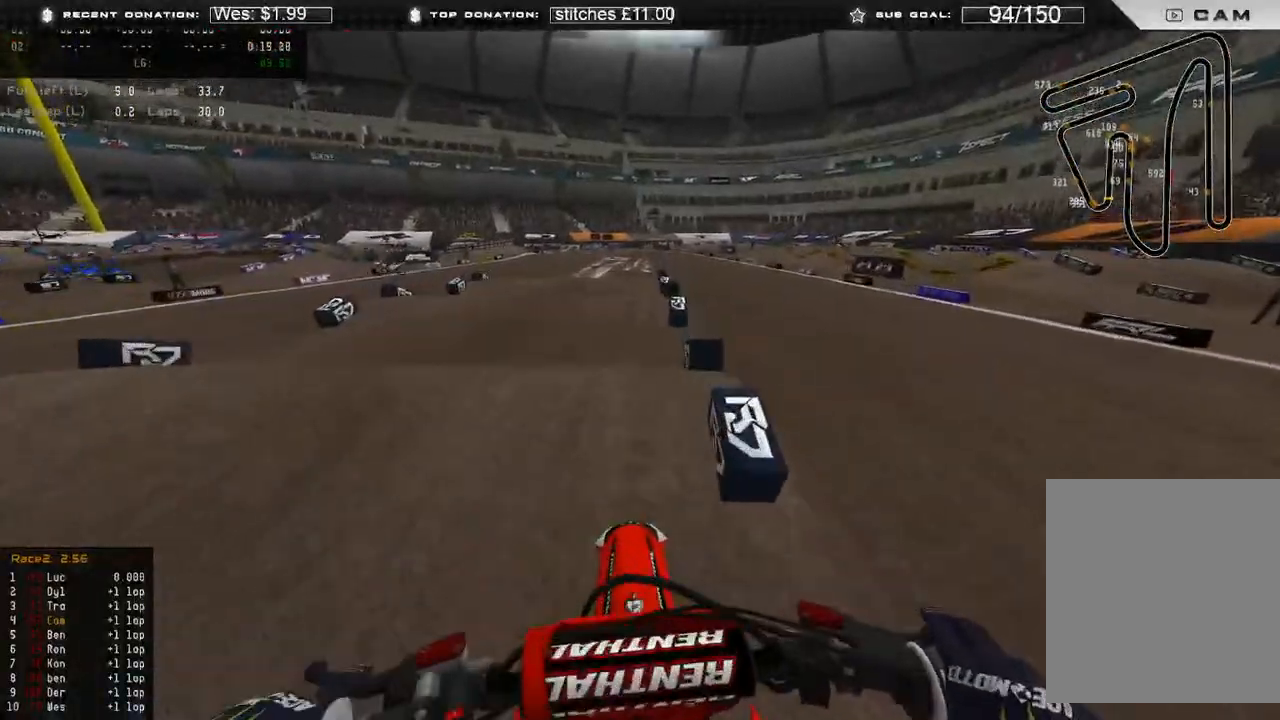
{"buttons": ["R2"], "left_stick": "center", "right_stick": "up", "events": [[233, "left_stick", "center"], [450, "right_stick", "up"]]}
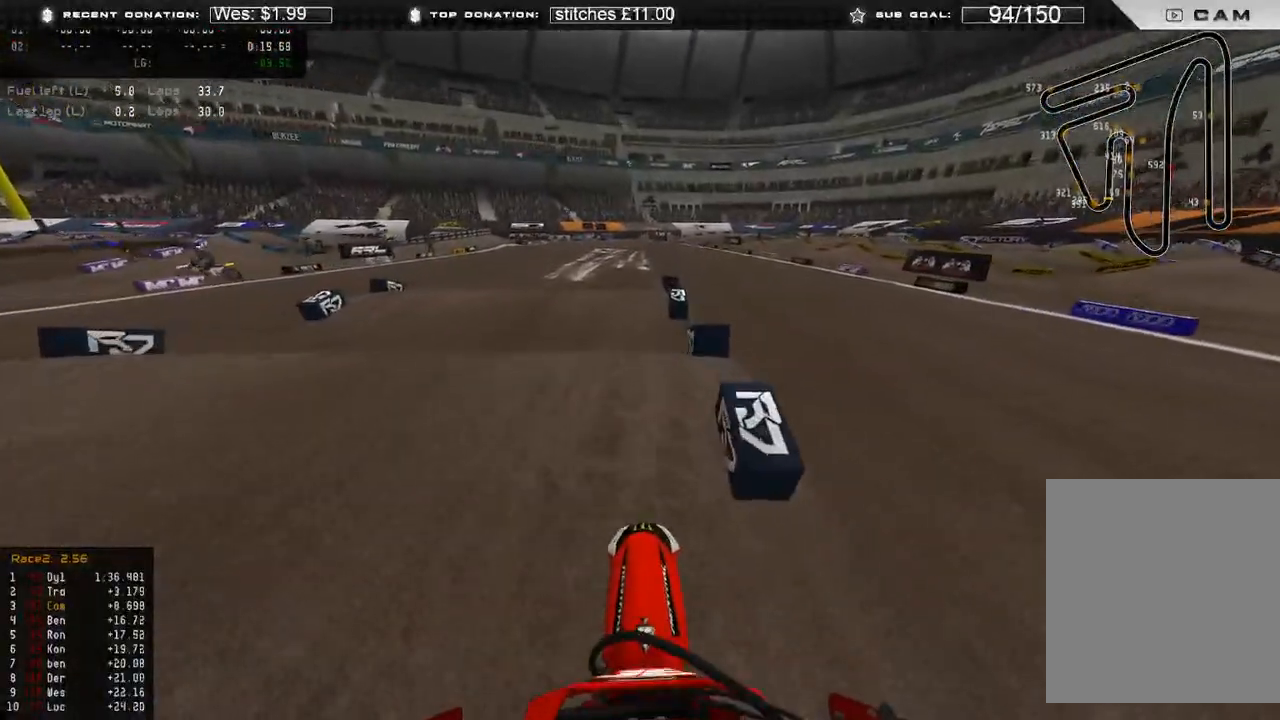
{"buttons": ["R2"], "left_stick": "center", "right_stick": "center", "events": [[100, "right_stick", "down"], [417, "right_stick", "center"]]}
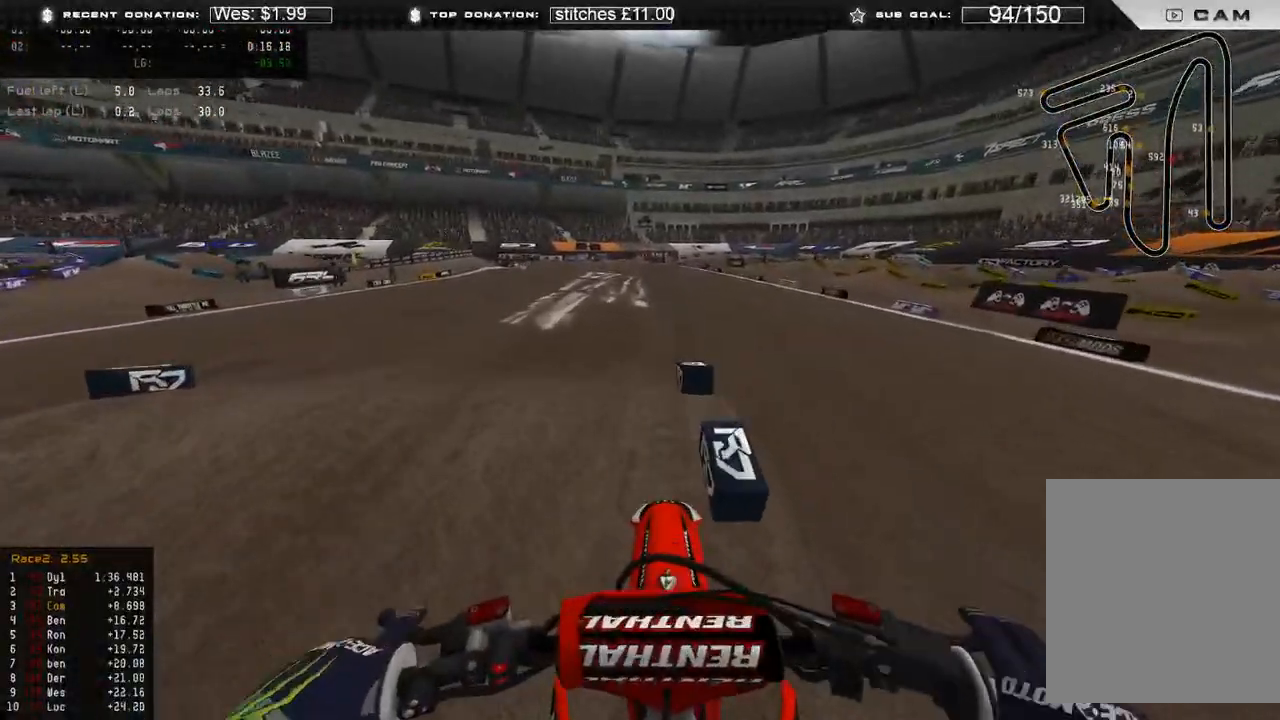
{"buttons": ["R2"], "left_stick": "right", "right_stick": "up-right", "events": [[83, "right_stick", "up-right"], [167, "left_stick", "up-right"], [283, "left_stick", "right"]]}
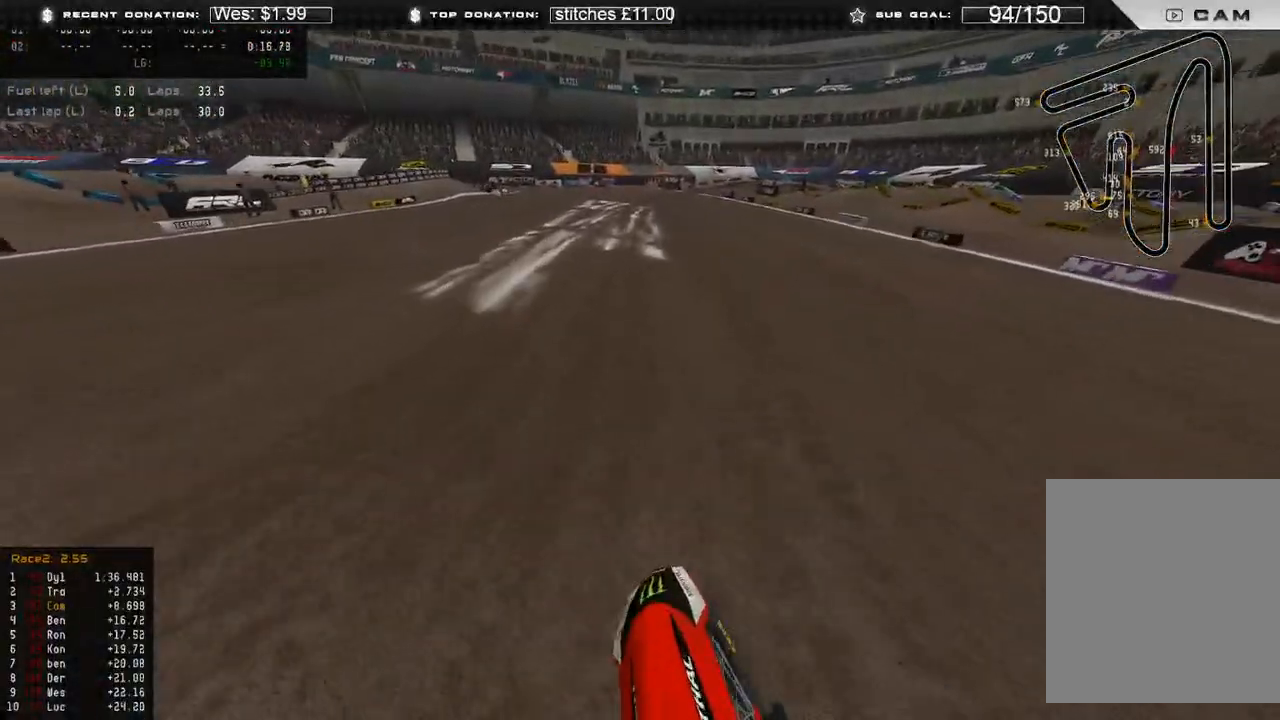
{"buttons": ["R2"], "left_stick": "center", "right_stick": "up", "events": [[33, "left_stick", "up-right"], [67, "R3", "down"], [67, "right_stick", "up-left"], [150, "R3", "up"], [150, "right_stick", "up"], [350, "left_stick", "center"]]}
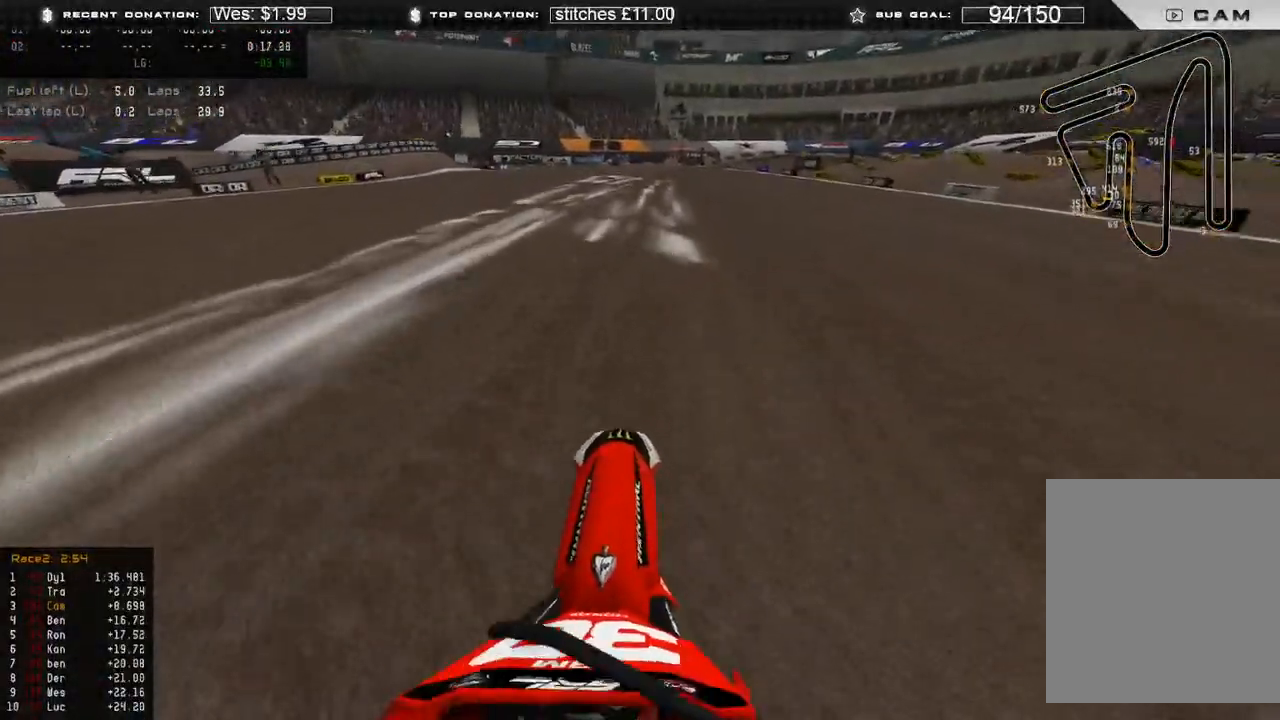
{"buttons": ["R2"], "left_stick": "up-right", "right_stick": "up-right", "events": [[67, "L1", "down"], [67, "right_stick", "up-right"], [100, "left_stick", "up-right"], [167, "L1", "up"]]}
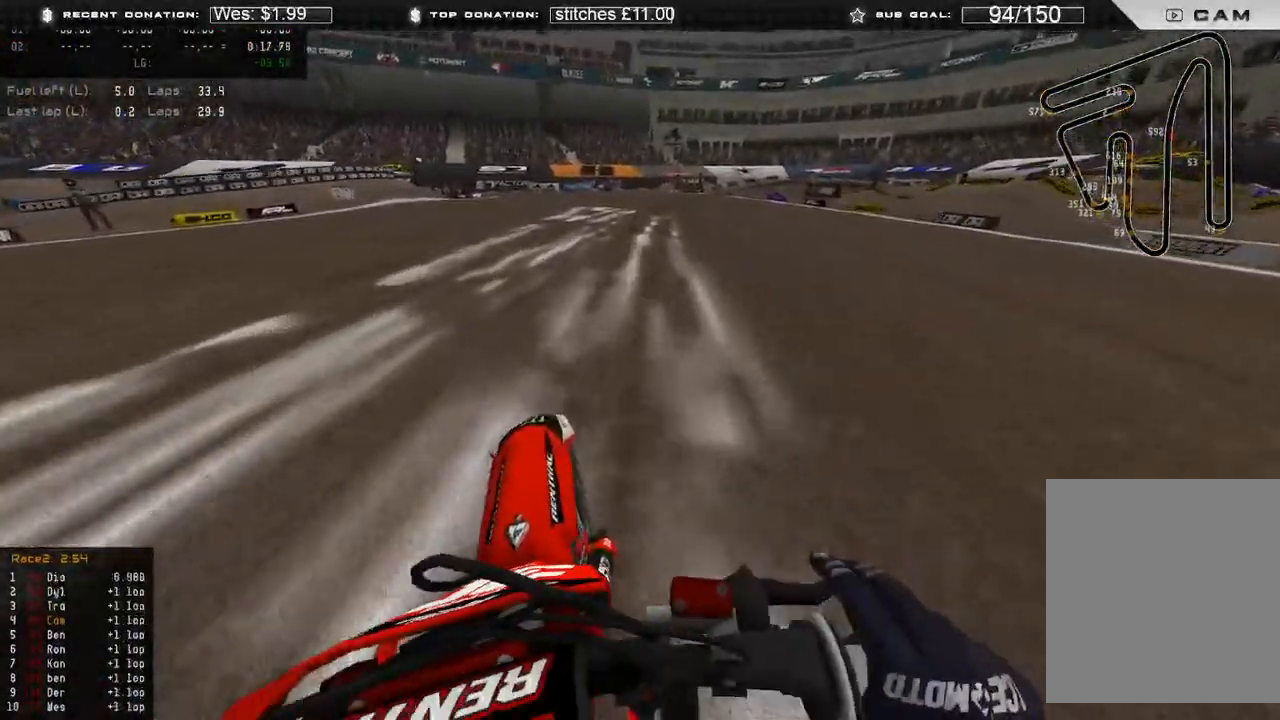
{"buttons": ["R2"], "left_stick": "center", "right_stick": "right", "events": [[250, "left_stick", "center"], [433, "right_stick", "right"]]}
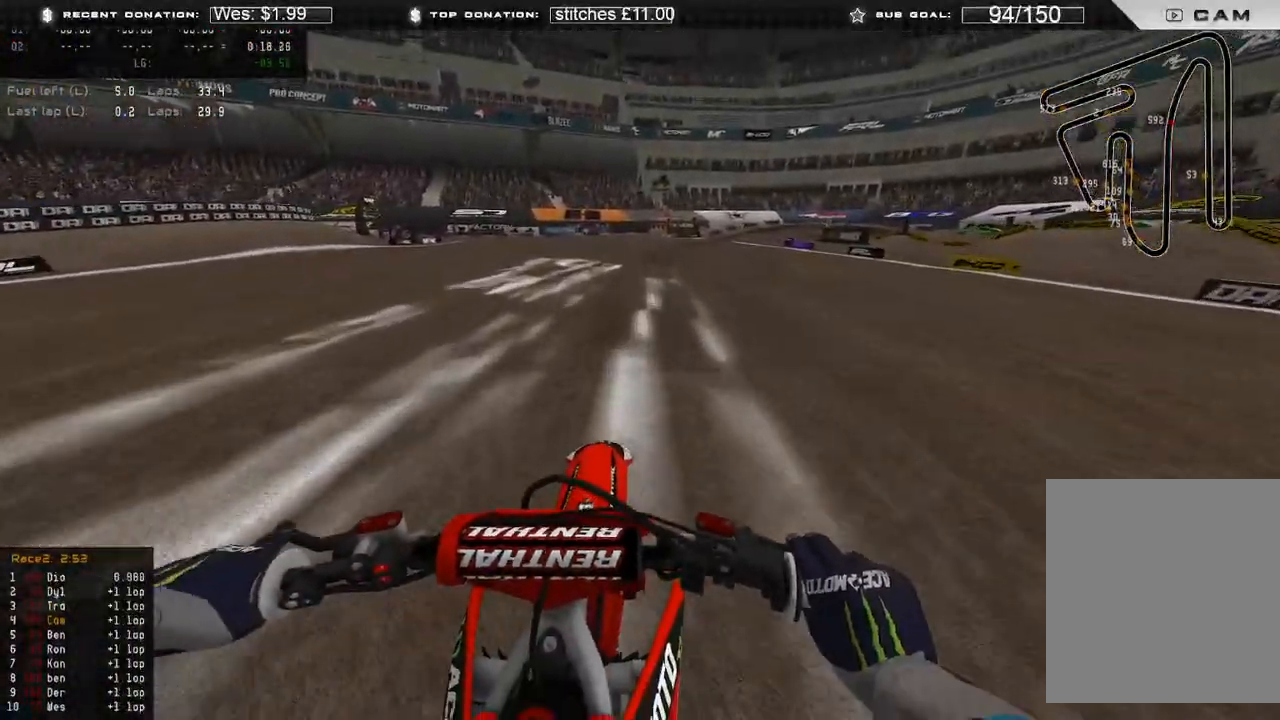
{"buttons": ["R2"], "left_stick": "up-right", "right_stick": "down", "events": [[117, "left_stick", "up-right"], [317, "right_stick", "center"], [417, "right_stick", "down"]]}
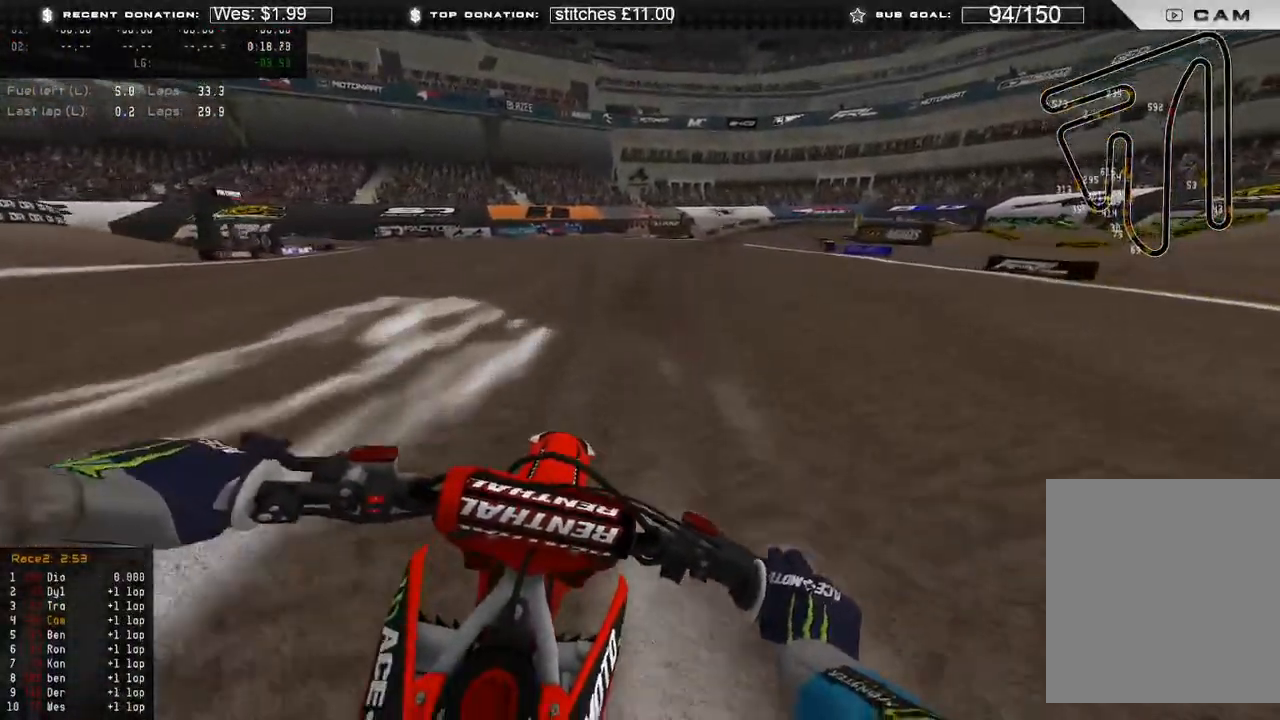
{"buttons": ["R2"], "left_stick": "up-right", "right_stick": "down", "events": []}
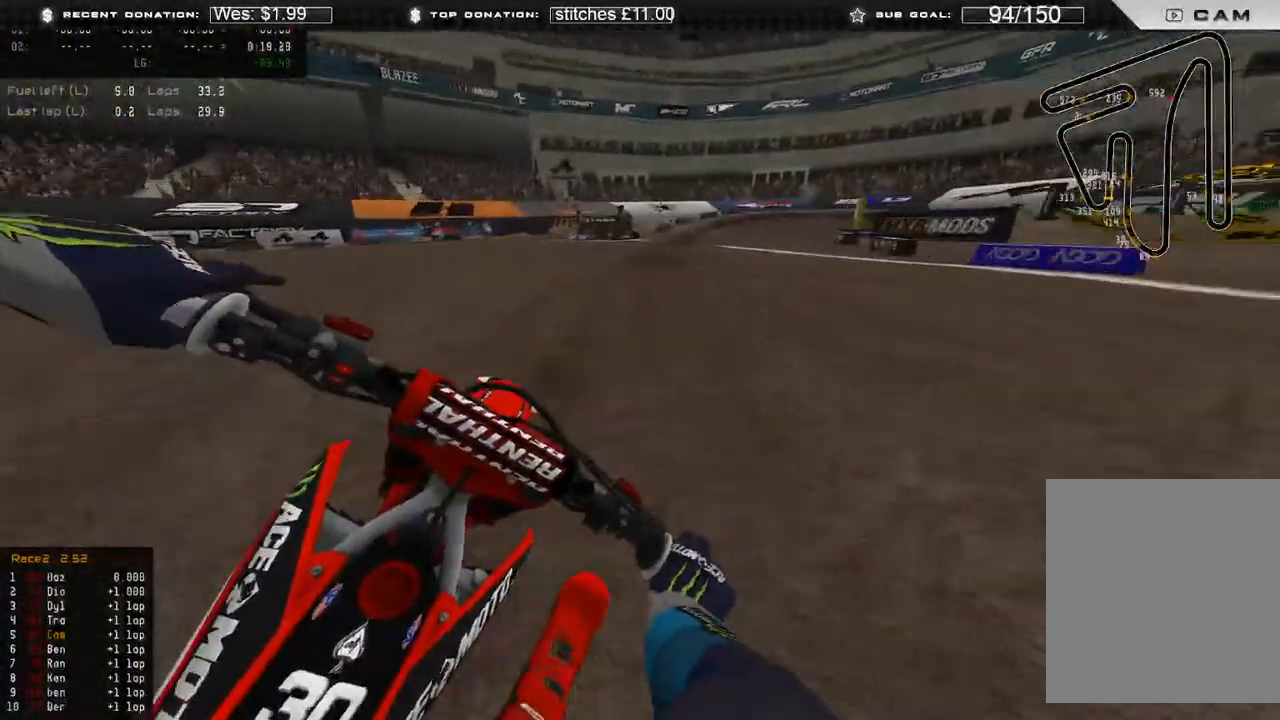
{"buttons": ["R2"], "left_stick": "up-right", "right_stick": "down", "events": []}
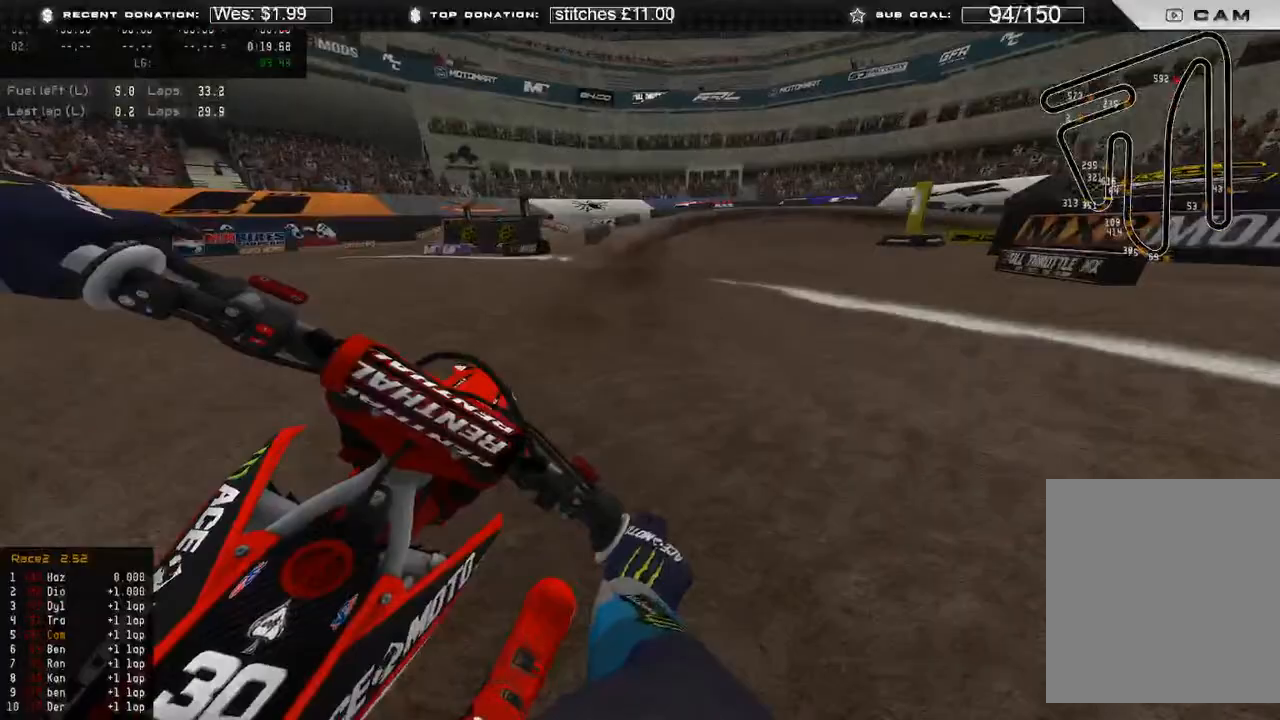
{"buttons": ["R2"], "left_stick": "up-right", "right_stick": "down", "events": [[100, "L2", "down"], [150, "R2", "up"], [333, "L2", "up"], [433, "R2", "down"]]}
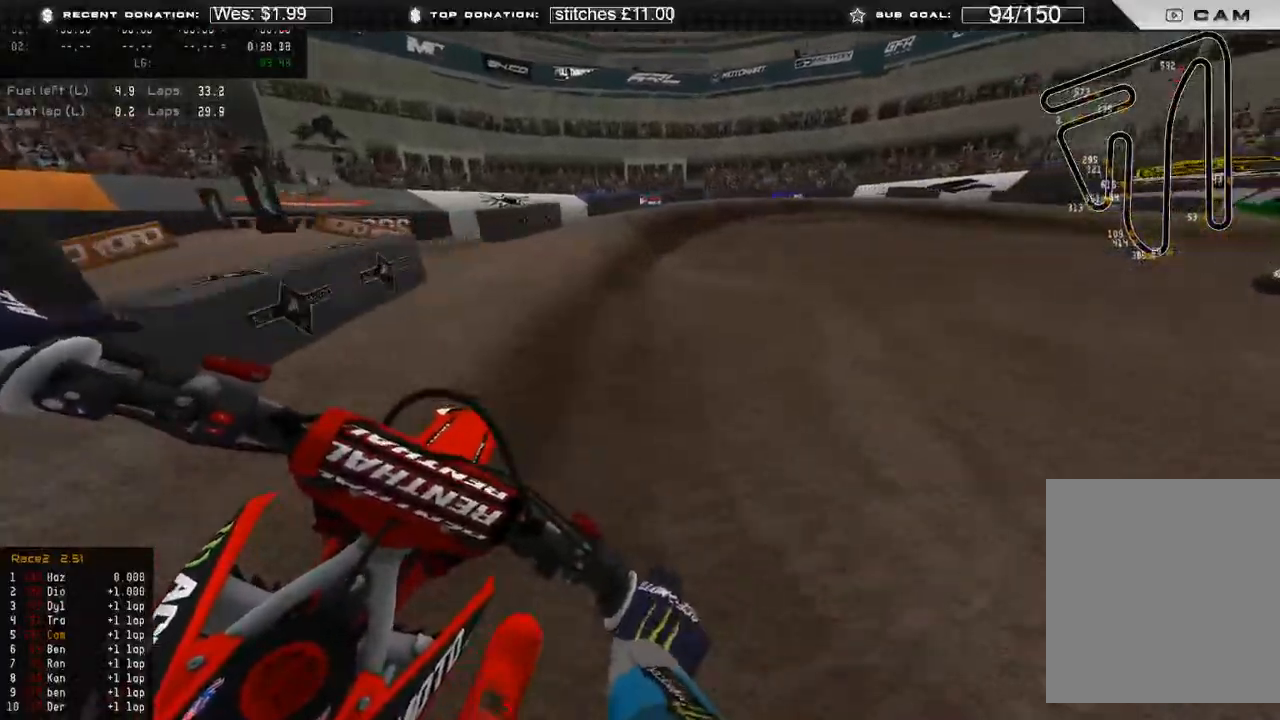
{"buttons": [], "left_stick": "up-right", "right_stick": "down"}
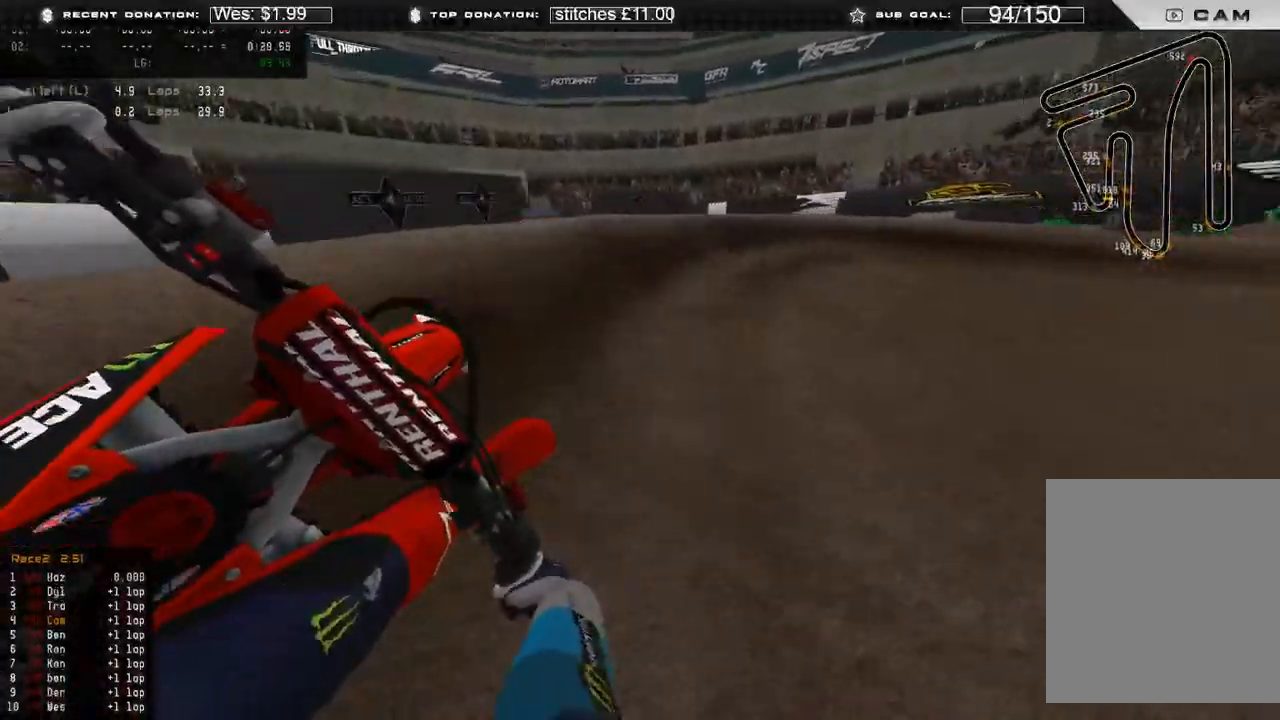
{"buttons": [], "left_stick": "up-right", "right_stick": "down-left", "events": [[100, "R2", "down"], [183, "R2", "up"], [400, "right_stick", "down-left"]]}
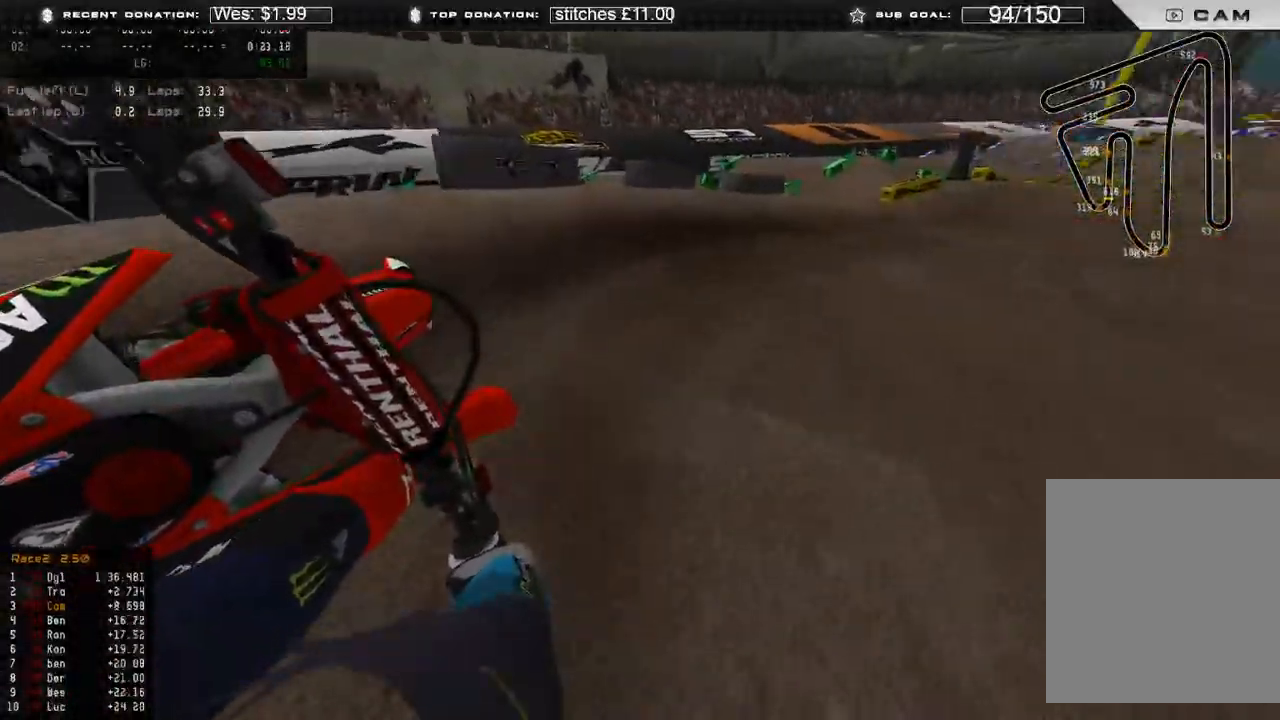
{"buttons": ["R2"], "left_stick": "up-right", "right_stick": "left", "events": [[133, "R2", "down"], [317, "right_stick", "left"]]}
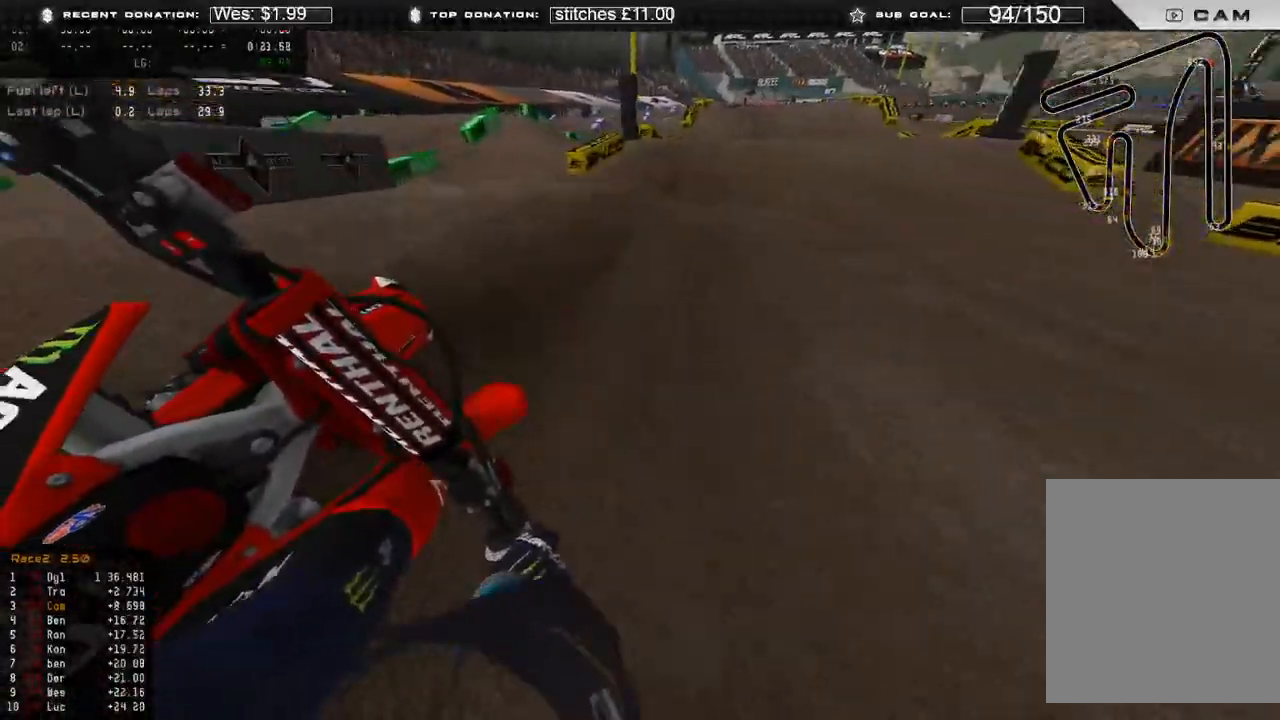
{"buttons": ["R2", "R3"], "left_stick": "up", "right_stick": "center", "events": [[133, "R3", "down"], [133, "right_stick", "up-left"], [217, "R3", "up"], [250, "right_stick", "up"], [450, "R3", "down"], [450, "left_stick", "up"], [450, "right_stick", "center"]]}
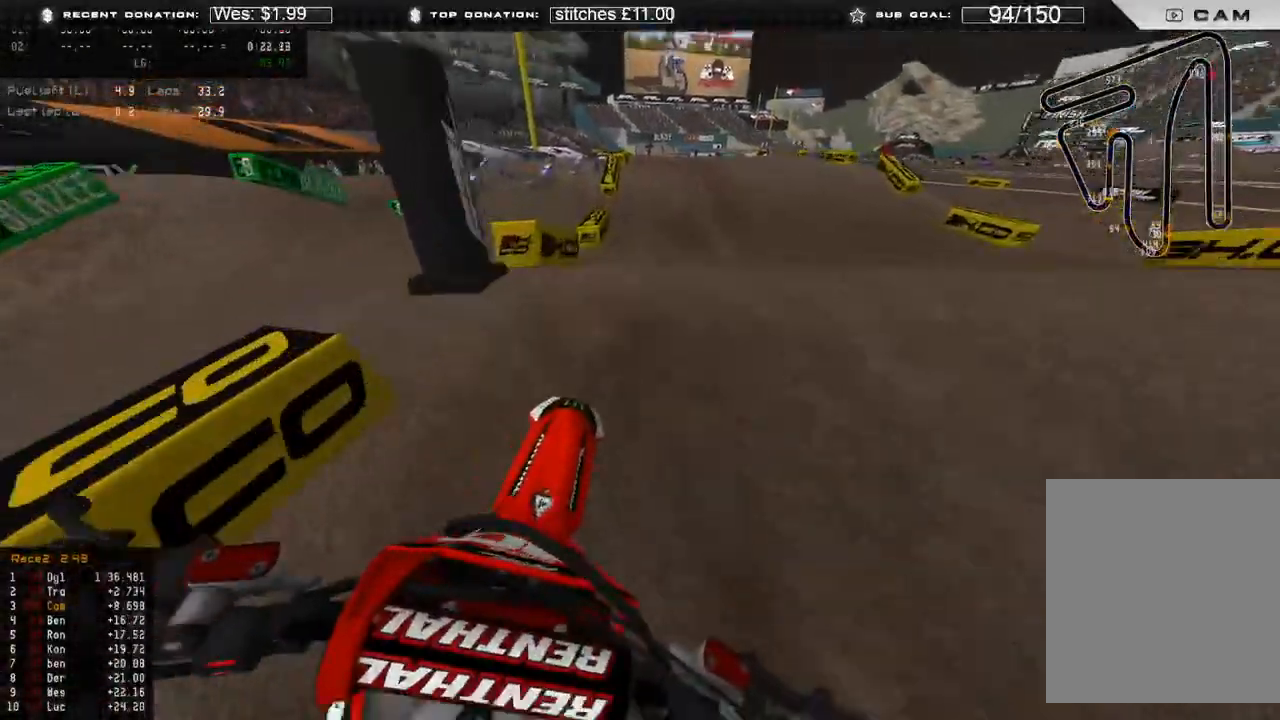
{"buttons": ["R2"], "left_stick": "up", "right_stick": "center", "events": [[17, "right_stick", "down-left"], [50, "R3", "up"], [83, "R2", "up"], [150, "R3", "down"], [200, "R2", "down"], [233, "R3", "up"], [367, "right_stick", "center"]]}
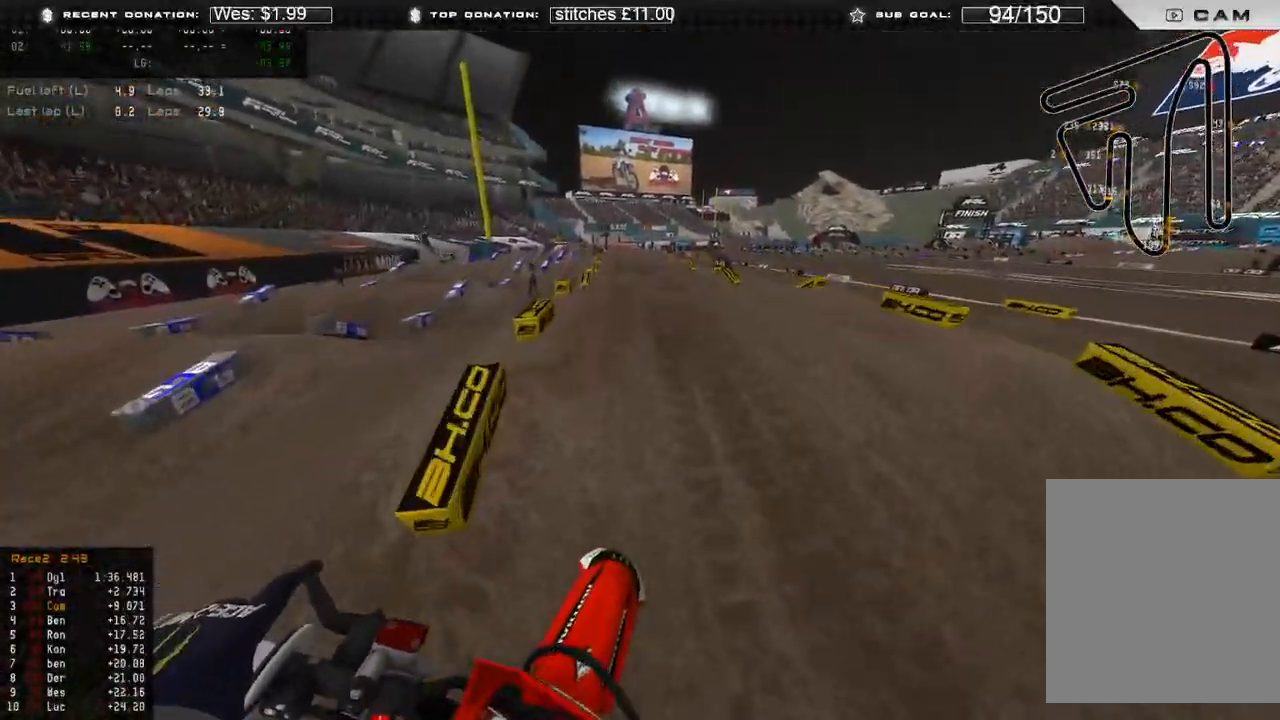
{"buttons": ["R2"], "left_stick": "up", "right_stick": "up", "events": [[383, "right_stick", "up"]]}
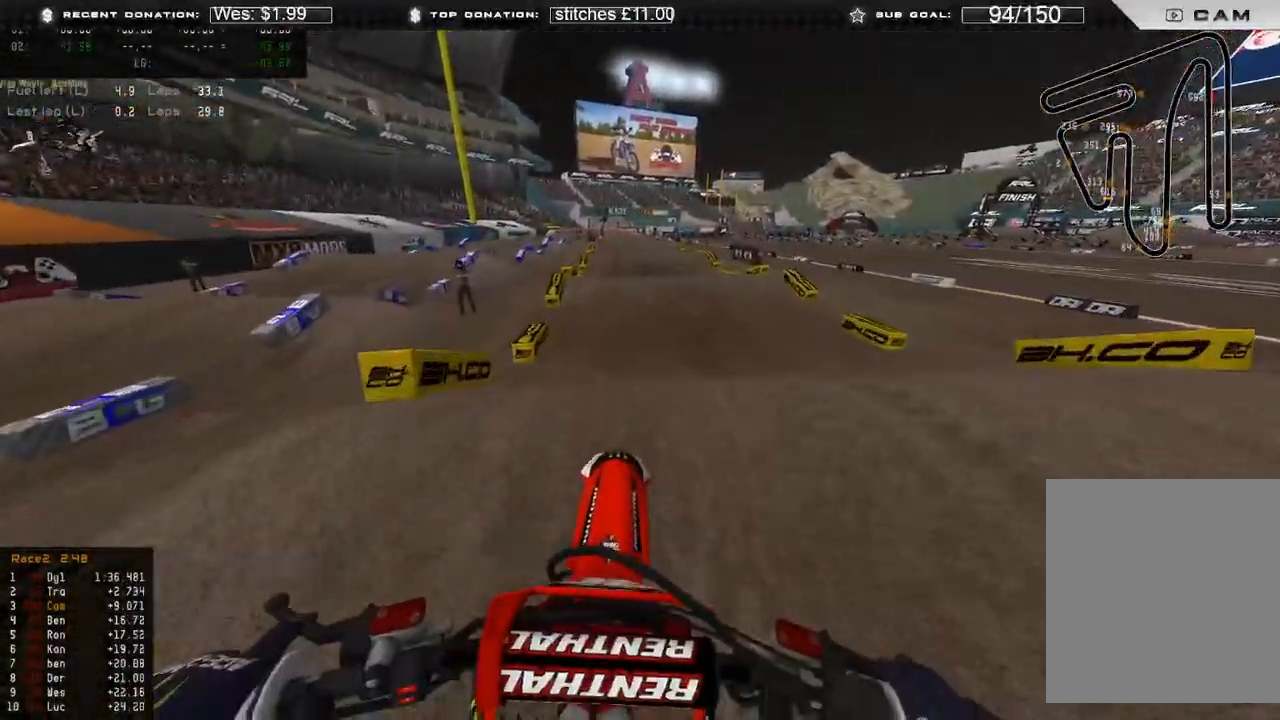
{"buttons": ["R2", "R3"], "left_stick": "up", "right_stick": "down", "events": [[33, "R3", "down"], [133, "R3", "up"], [150, "right_stick", "center"], [183, "R2", "up"], [200, "right_stick", "down"], [350, "R2", "down"], [433, "R3", "down"]]}
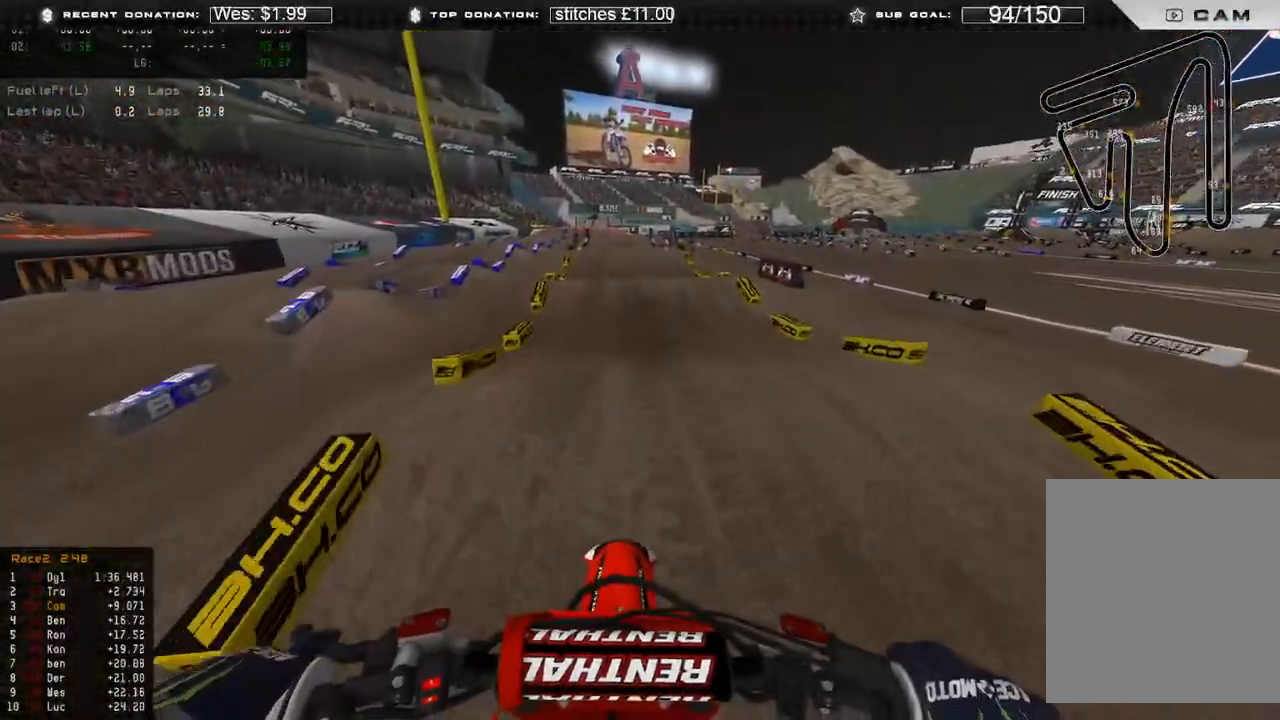
{"buttons": ["R2"], "left_stick": "up", "right_stick": "down-left", "events": [[33, "R3", "up"], [217, "right_stick", "down-left"]]}